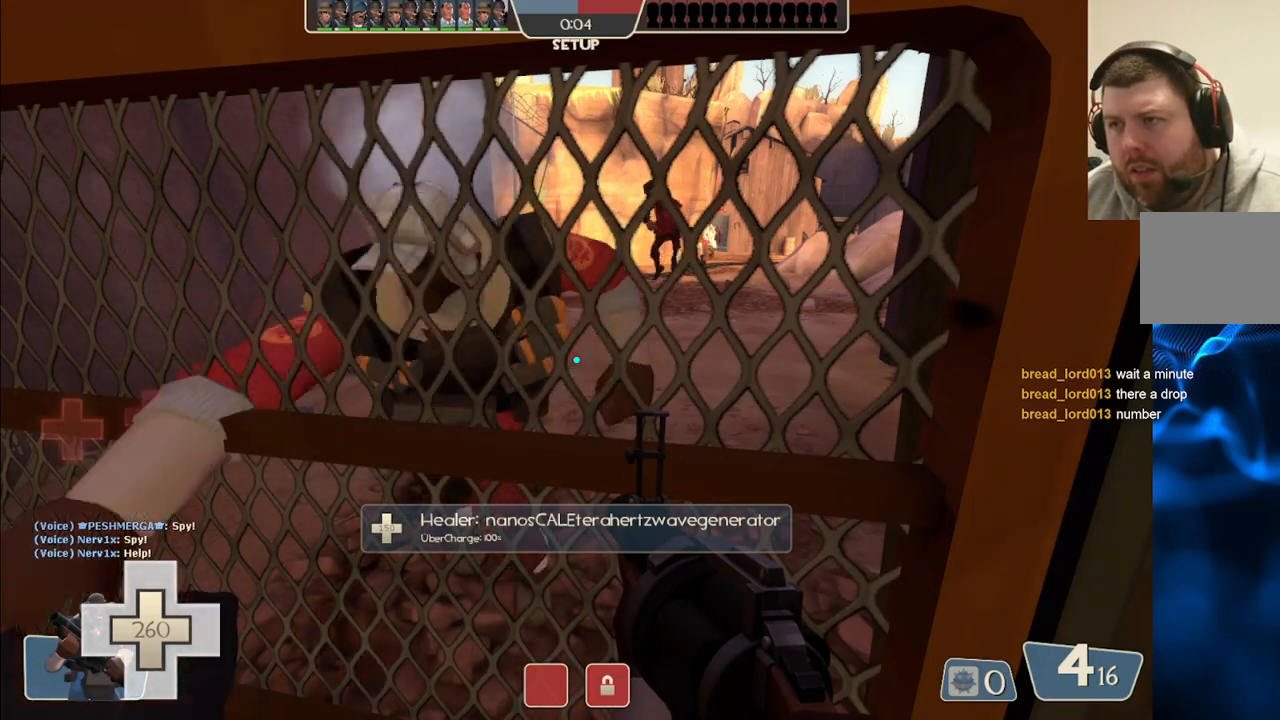
Gameplay with a controller (PlayStation layout); each line is a JSON object with the inputs held at the frame after it. "events" lists button and stick changes between this image and that frame as [ms after this image, input, new state], when the widget could be followed in between. Not read: L1.
{"buttons": [], "left_stick": "down-left", "right_stick": "center", "events": [[500, "left_stick", "down-left"]]}
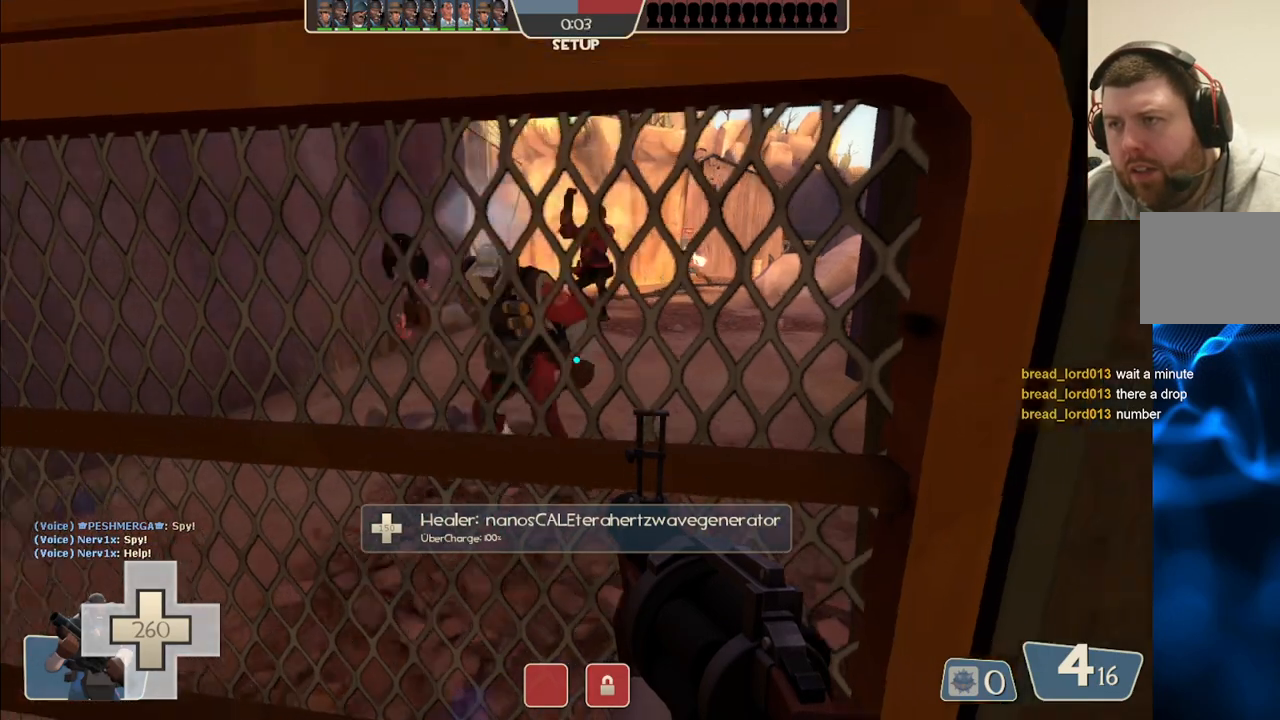
{"buttons": [], "left_stick": "center", "right_stick": "center", "events": [[167, "left_stick", "center"], [350, "SQUARE", "down"], [433, "SQUARE", "up"]]}
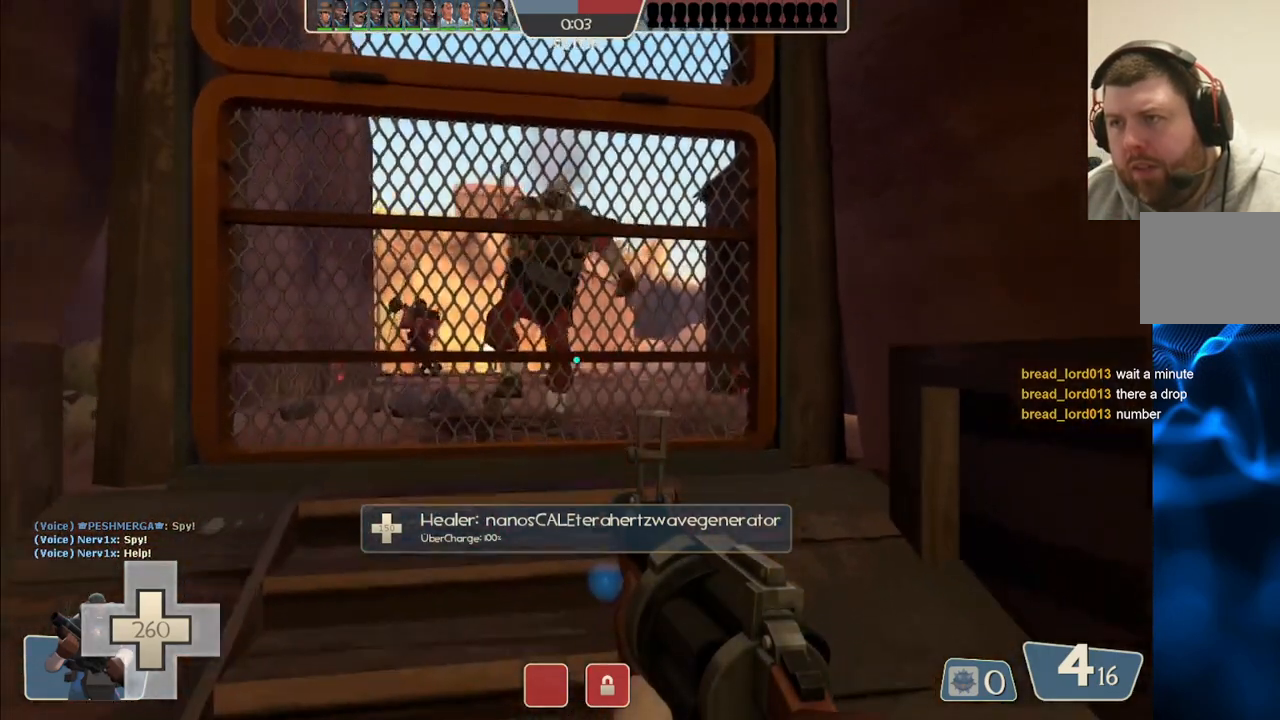
{"buttons": [], "left_stick": "center", "right_stick": "center", "events": []}
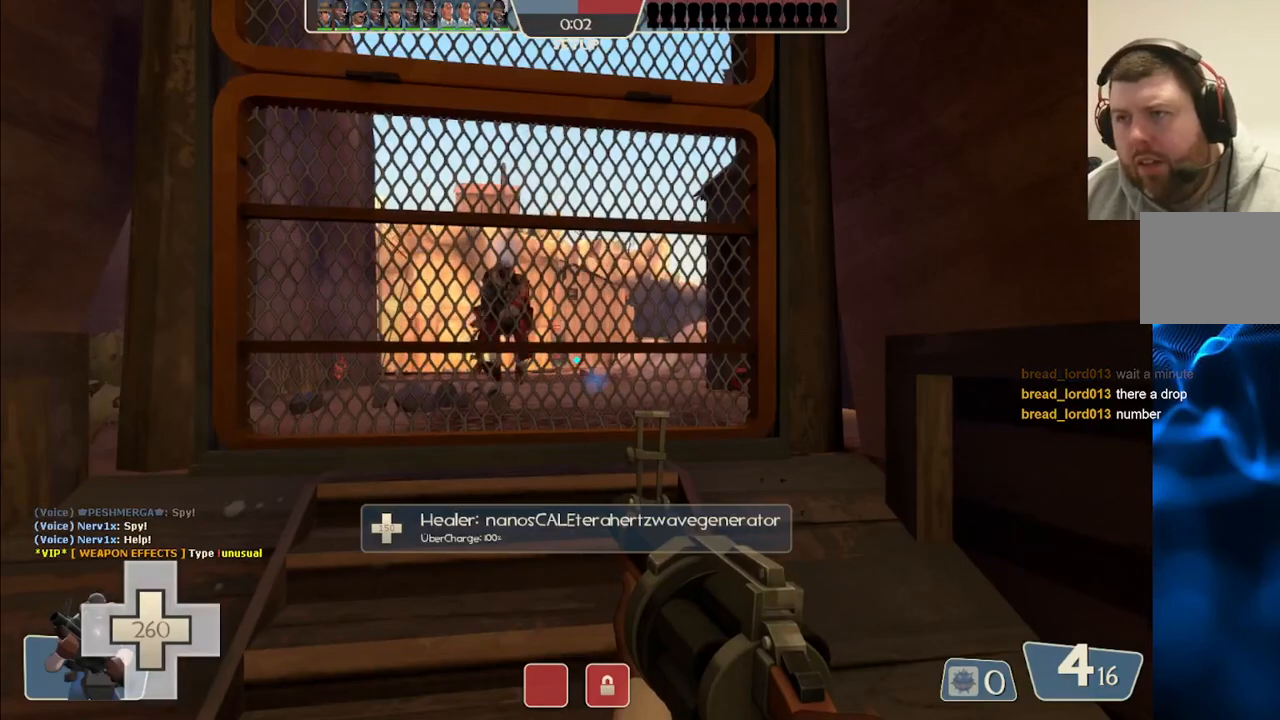
{"buttons": [], "left_stick": "down", "right_stick": "center", "events": [[233, "left_stick", "down"]]}
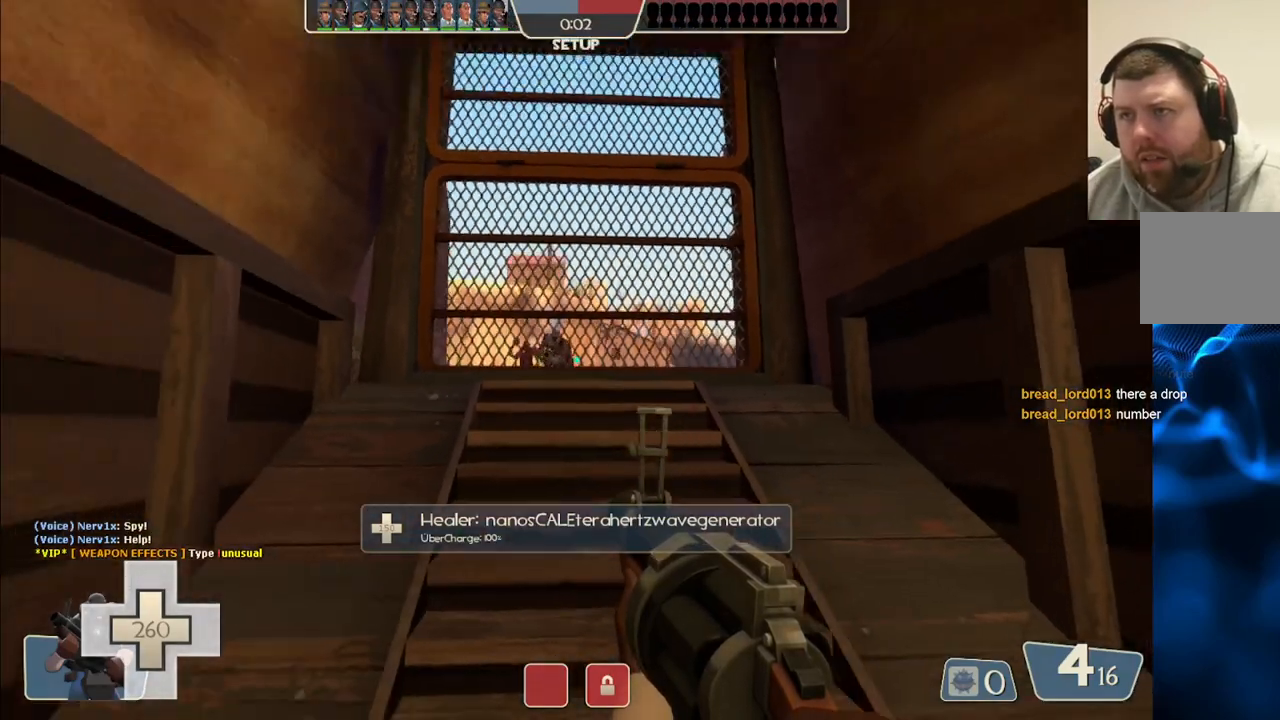
{"buttons": [], "left_stick": "center", "right_stick": "center", "events": [[100, "left_stick", "center"]]}
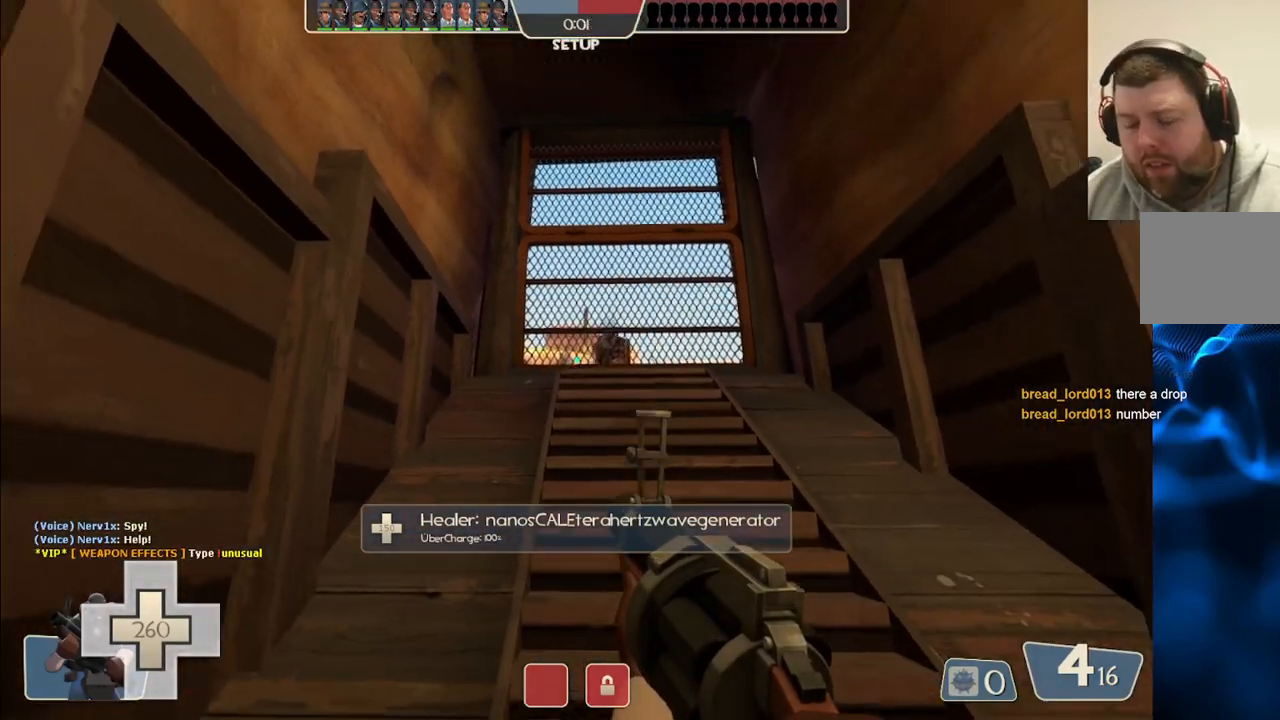
{"buttons": [], "left_stick": "center", "right_stick": "center", "events": []}
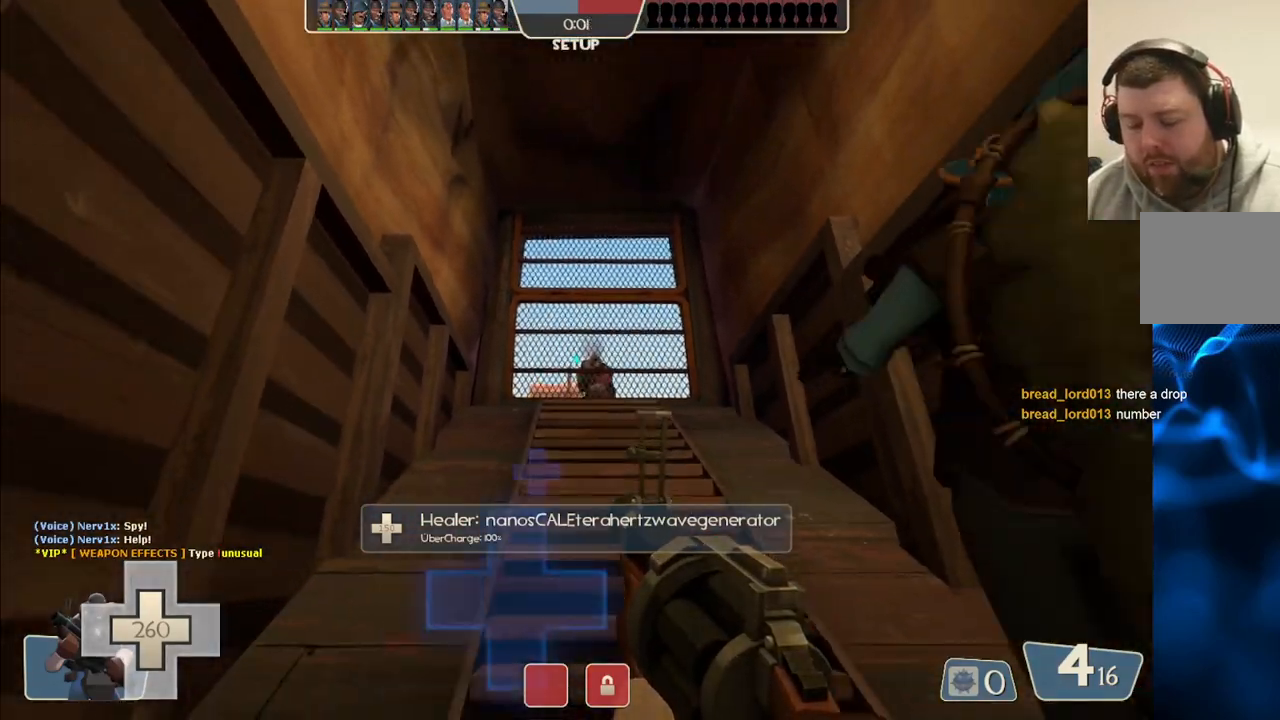
{"buttons": [], "left_stick": "center", "right_stick": "center", "events": []}
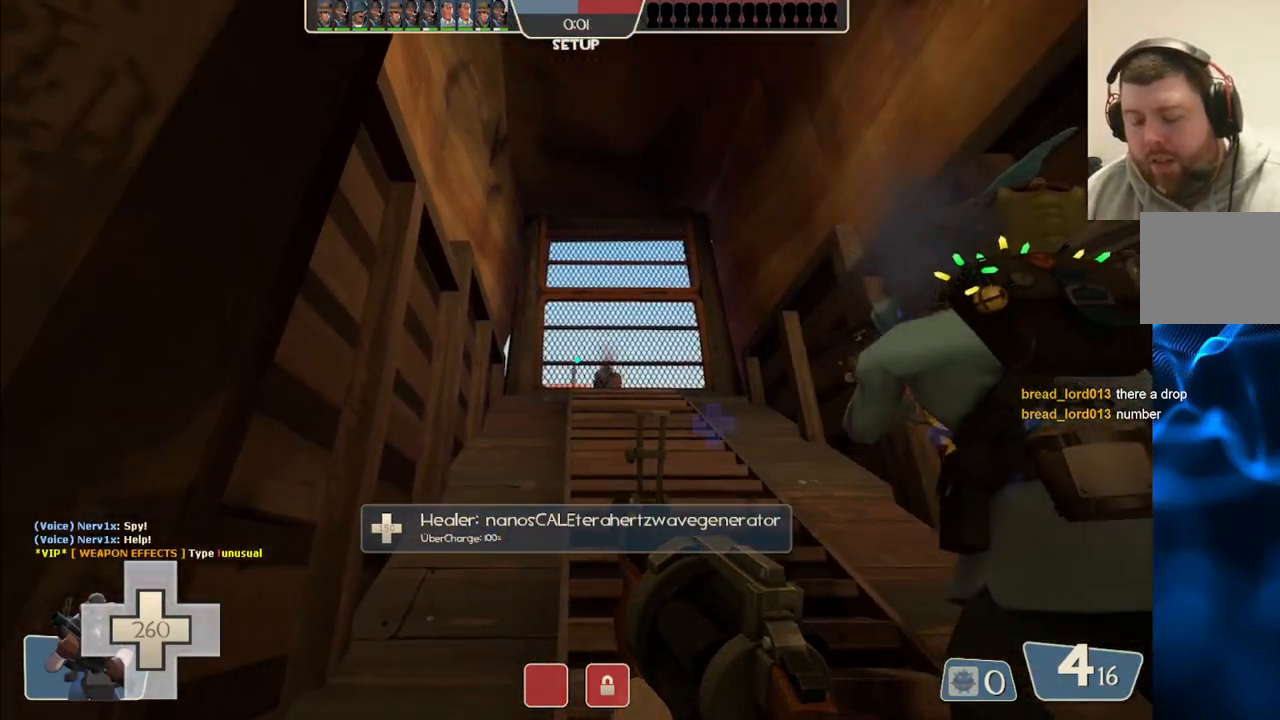
{"buttons": [], "left_stick": "center", "right_stick": "center", "events": []}
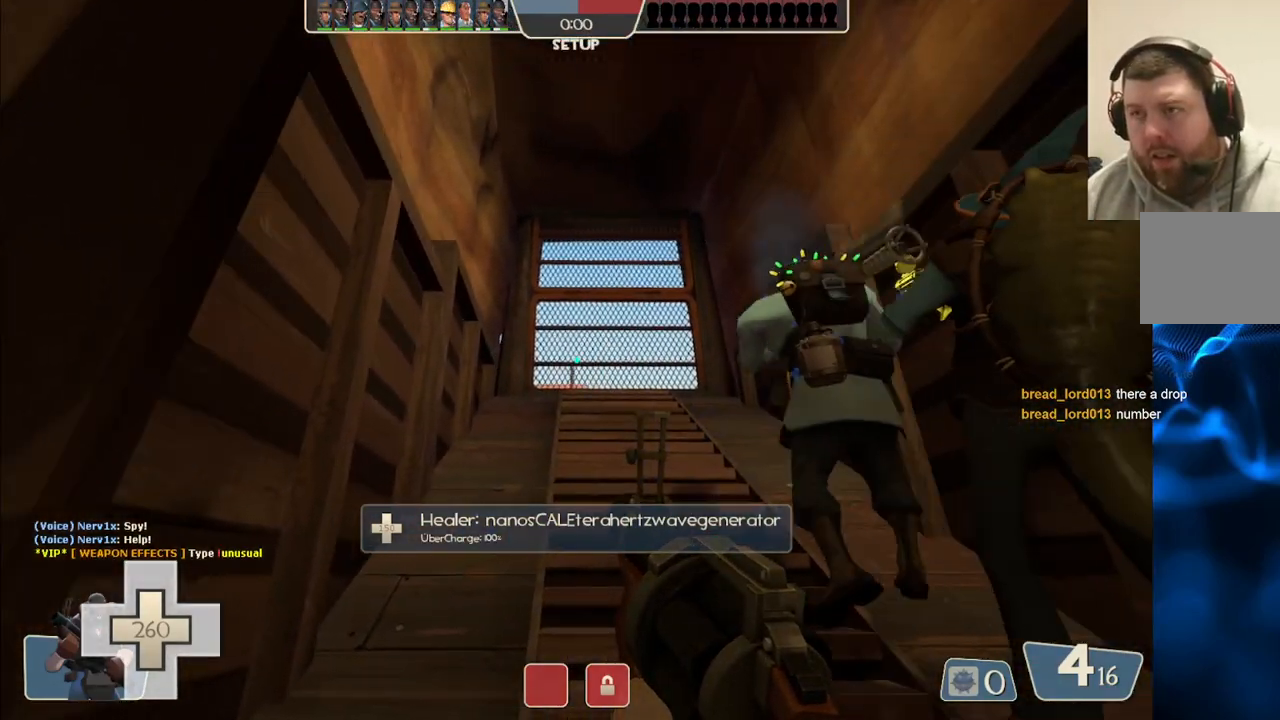
{"buttons": [], "left_stick": "center", "right_stick": "center", "events": []}
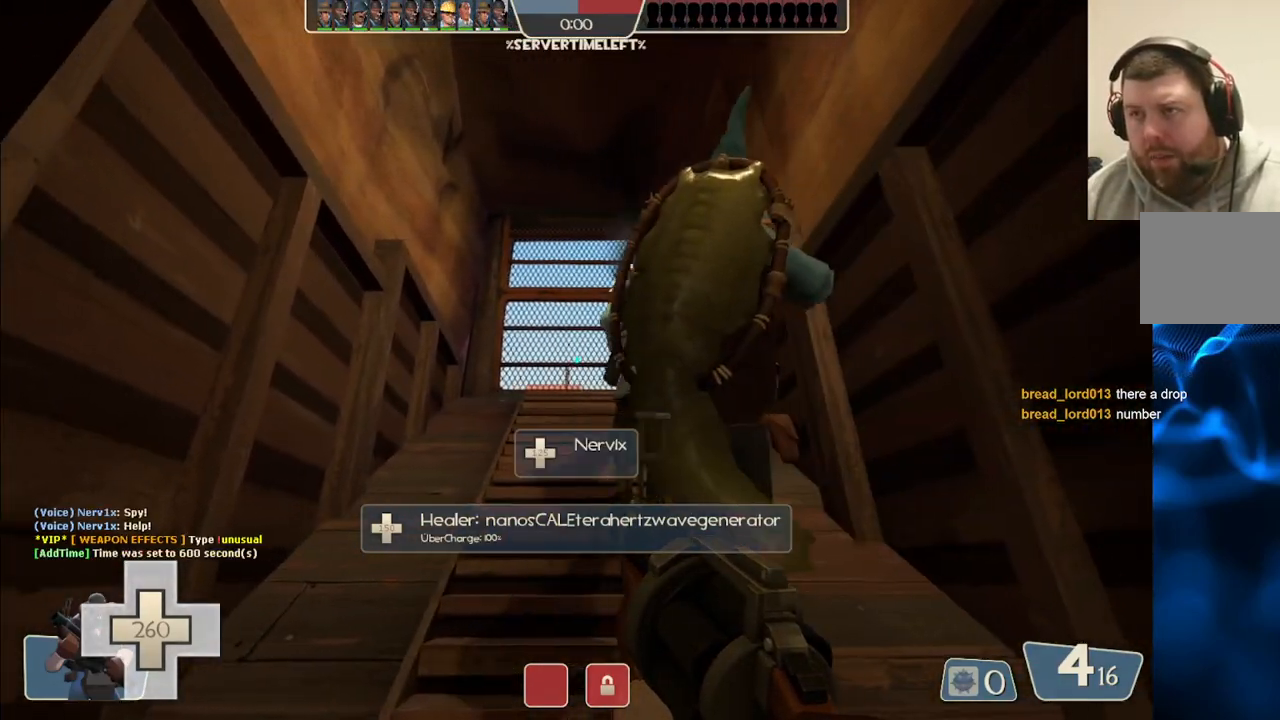
{"buttons": ["R2"], "left_stick": "center", "right_stick": "center", "events": [[150, "R2", "down"]]}
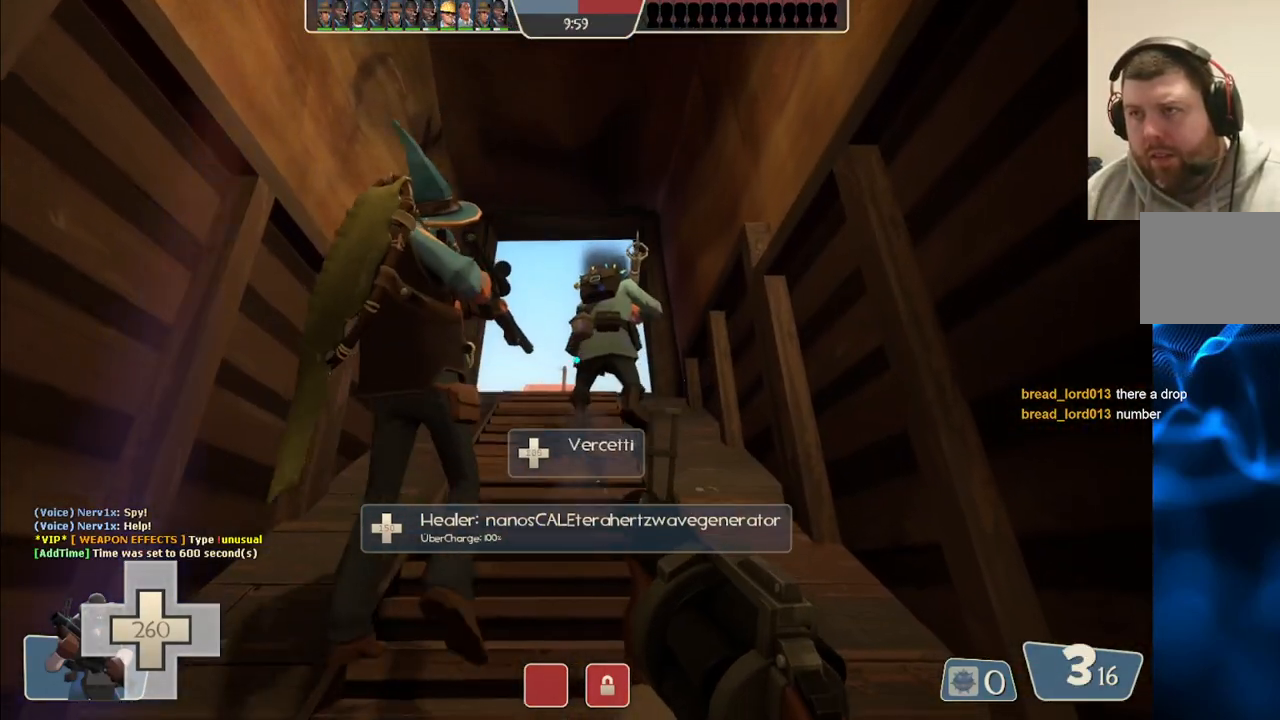
{"buttons": ["R2"], "left_stick": "center", "right_stick": "center", "events": []}
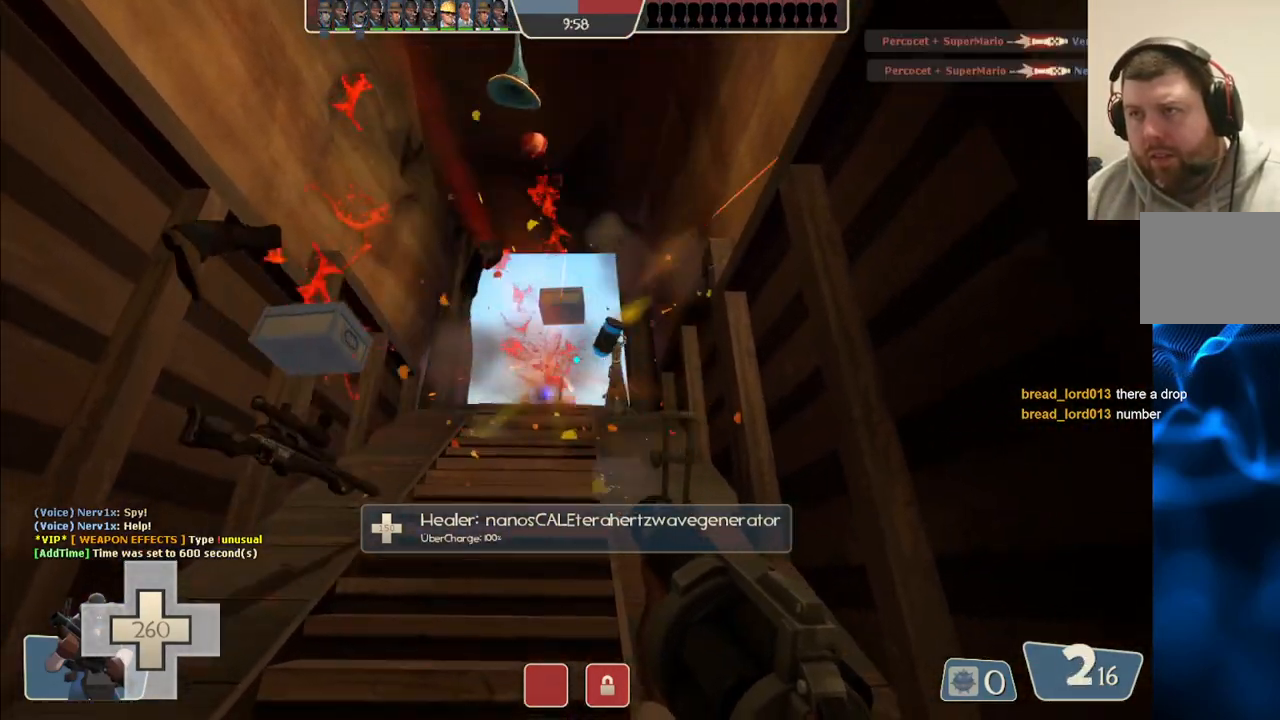
{"buttons": ["R2"], "left_stick": "center", "right_stick": "center", "events": []}
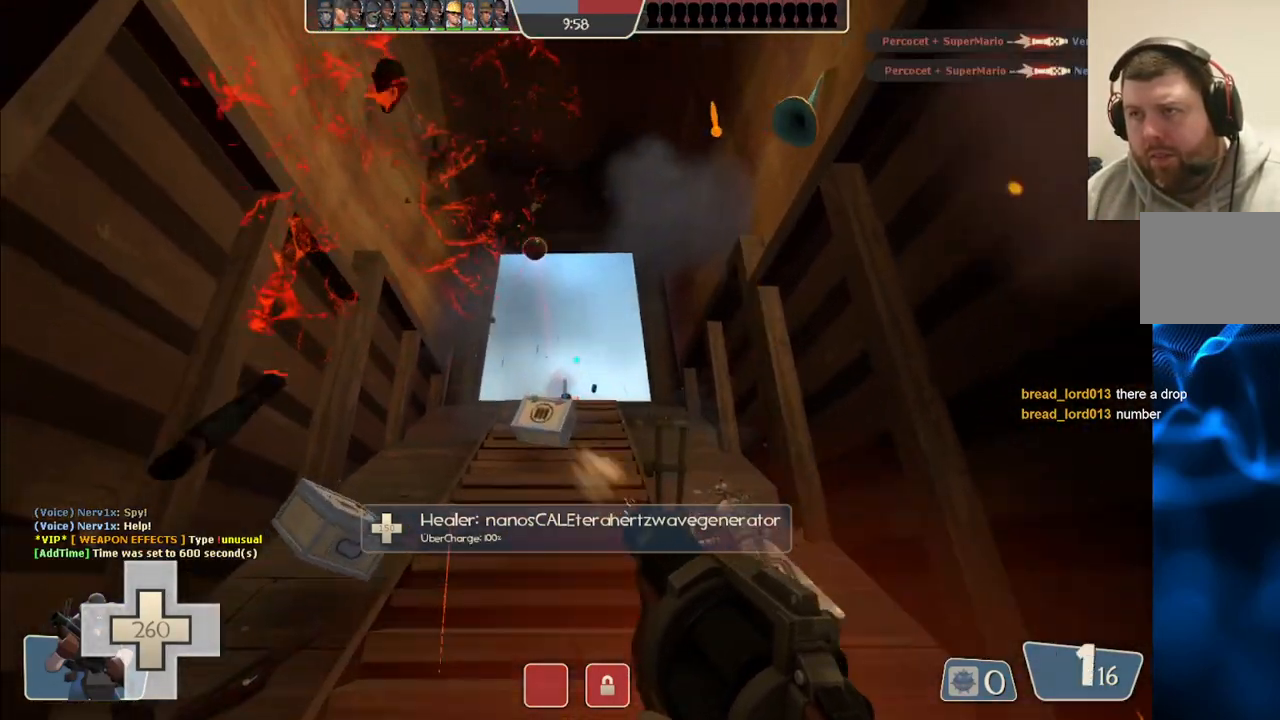
{"buttons": ["R2"], "left_stick": "right", "right_stick": "center", "events": [[467, "left_stick", "right"]]}
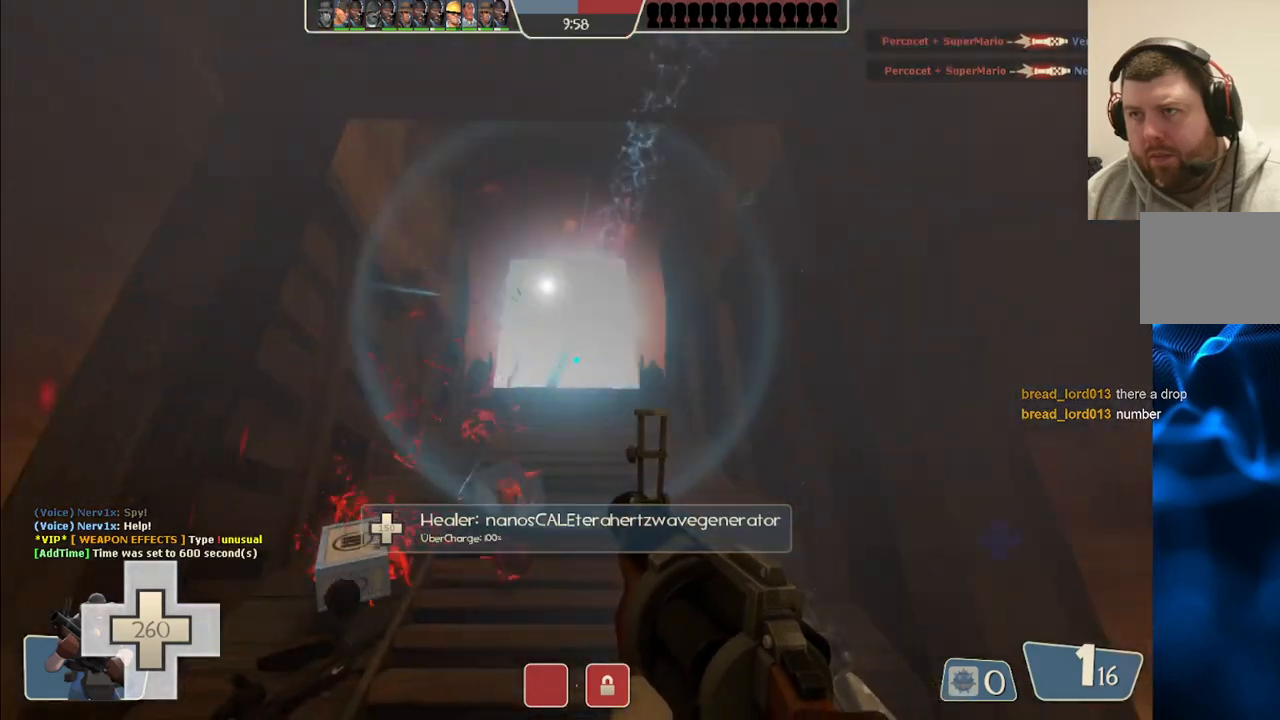
{"buttons": ["SQUARE"], "left_stick": "down-right", "right_stick": "center", "events": [[67, "left_stick", "down"], [283, "left_stick", "down-right"], [300, "R2", "up"], [467, "SQUARE", "down"]]}
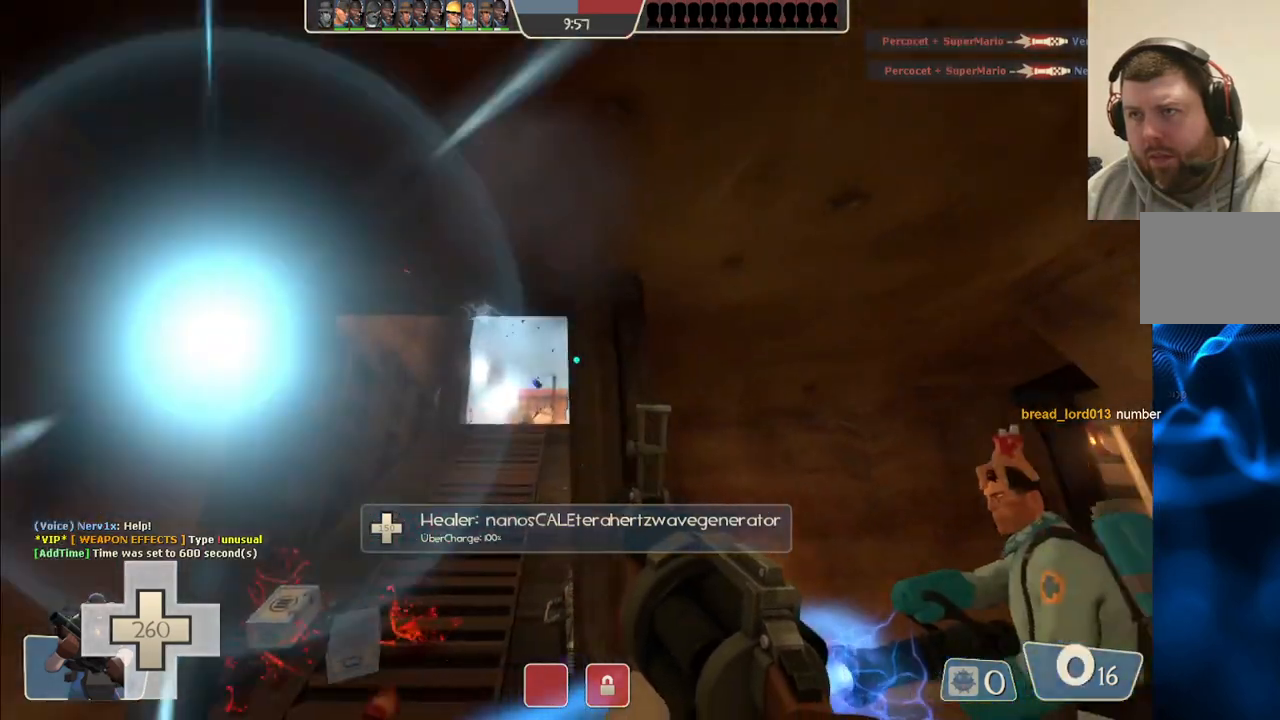
{"buttons": [], "left_stick": "center", "right_stick": "center", "events": [[50, "SQUARE", "up"], [133, "SQUARE", "down"], [200, "SQUARE", "up"], [283, "SQUARE", "down"], [367, "left_stick", "center"], [383, "SQUARE", "up"]]}
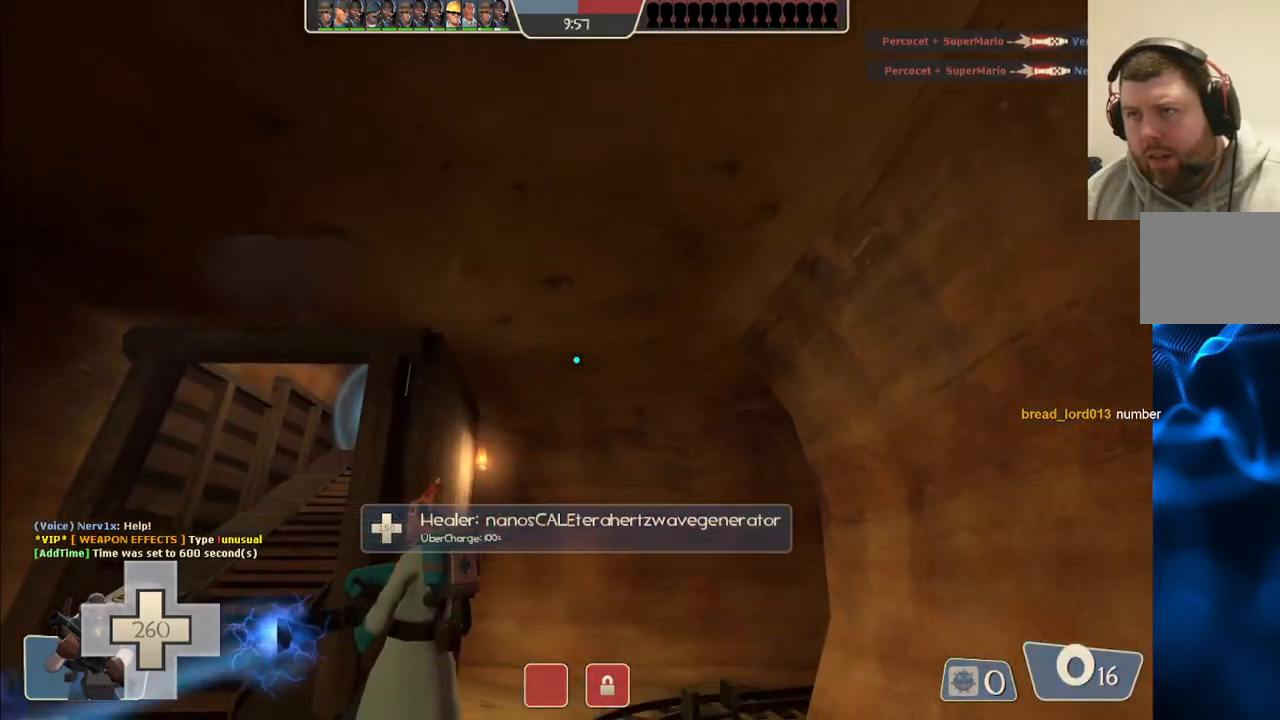
{"buttons": [], "left_stick": "up-left", "right_stick": "center", "events": [[317, "left_stick", "up-left"]]}
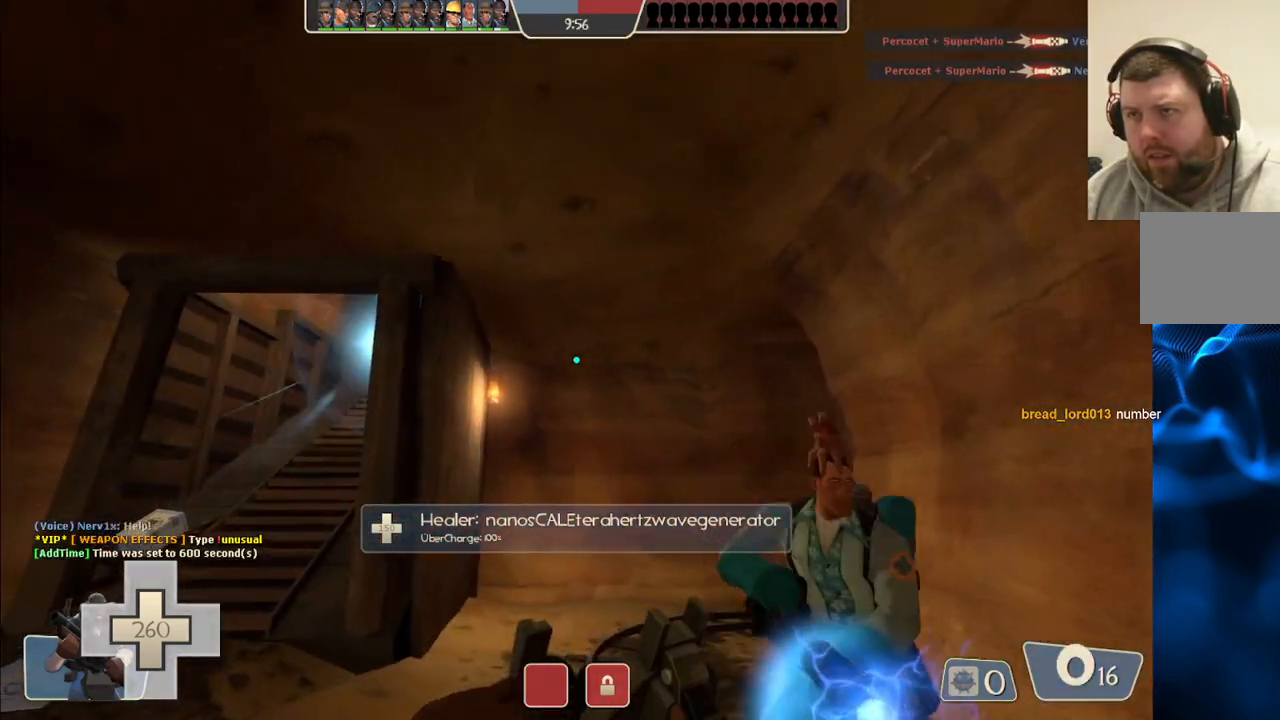
{"buttons": [], "left_stick": "up-left", "right_stick": "center", "events": []}
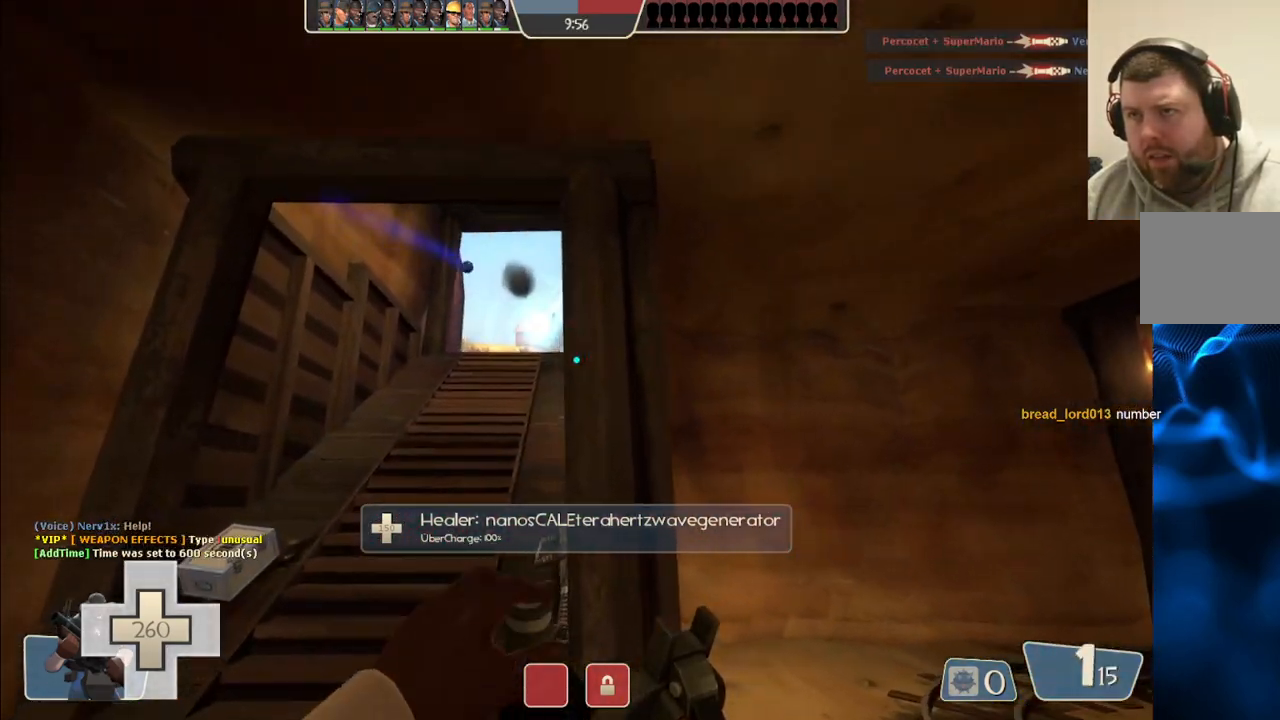
{"buttons": ["R2"], "left_stick": "up", "right_stick": "center", "events": [[417, "R2", "down"], [417, "left_stick", "up"]]}
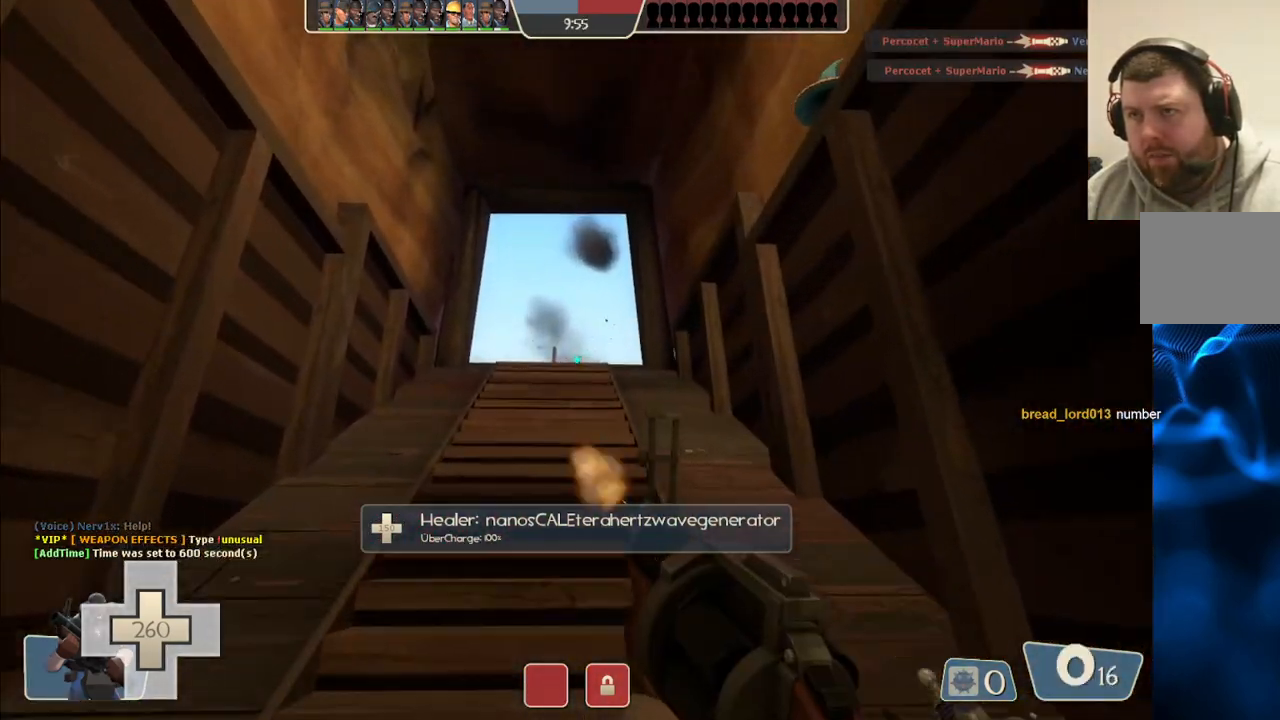
{"buttons": ["R2"], "left_stick": "down", "right_stick": "center", "events": [[100, "left_stick", "center"], [467, "left_stick", "down"]]}